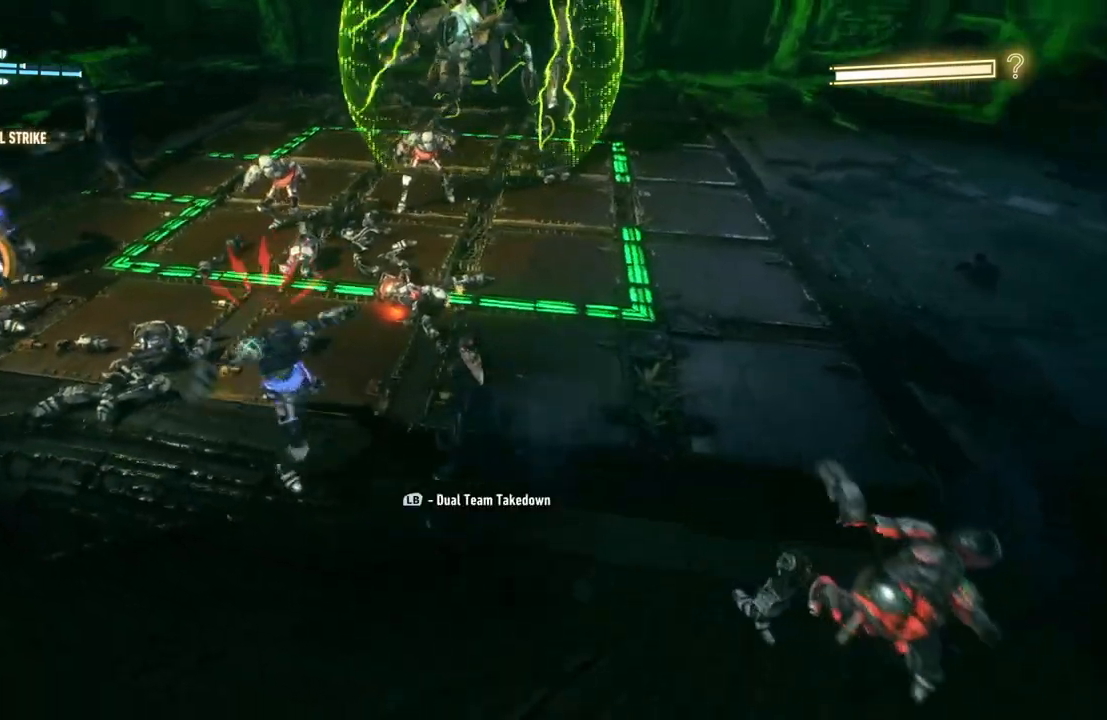
Gameplay with a controller (Xbox layout); each line is a JSON object with the inputs held at the frame after it. "events" lists button and stick changes between this image and that frame as [ms after this image, input, new state], when the widget could be followed in between.
{"buttons": ["B", "Y"], "left_stick": "up", "right_stick": "center", "events": [[83, "left_stick", "up"], [200, "B", "up"], [217, "Y", "up"], [350, "B", "down"], [350, "Y", "down"]]}
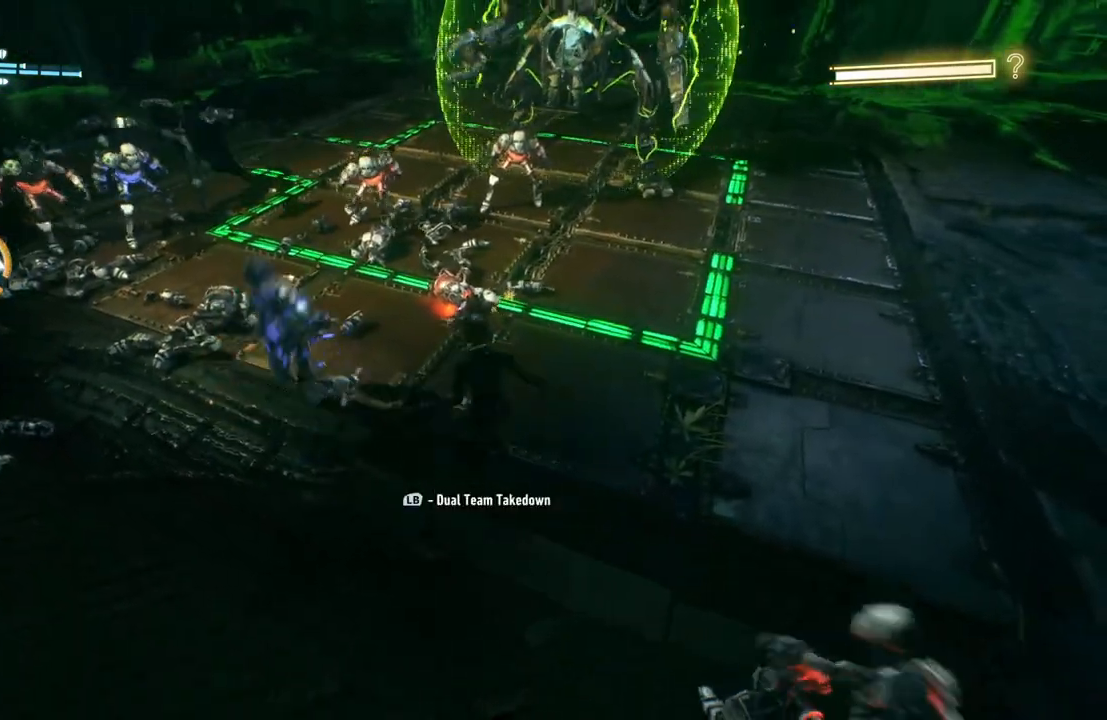
{"buttons": [], "left_stick": "up", "right_stick": "center", "events": [[133, "B", "up"], [150, "Y", "up"], [250, "L1", "down"], [483, "L1", "up"]]}
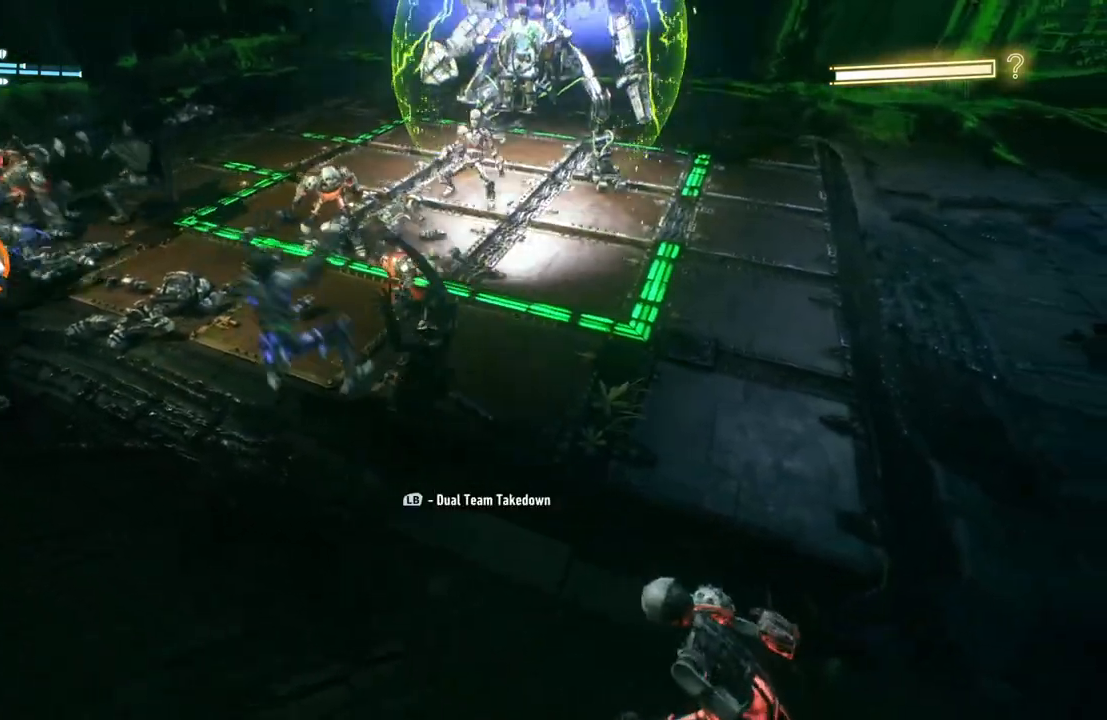
{"buttons": [], "left_stick": "up", "right_stick": "center", "events": []}
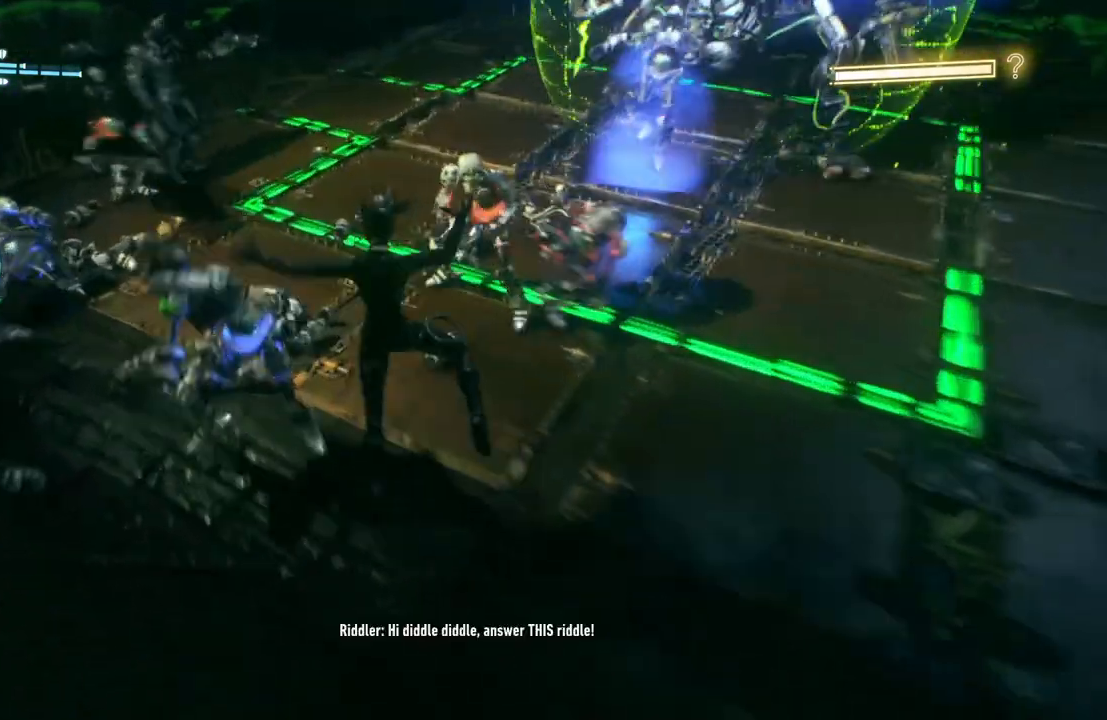
{"buttons": [], "left_stick": "up", "right_stick": "center", "events": []}
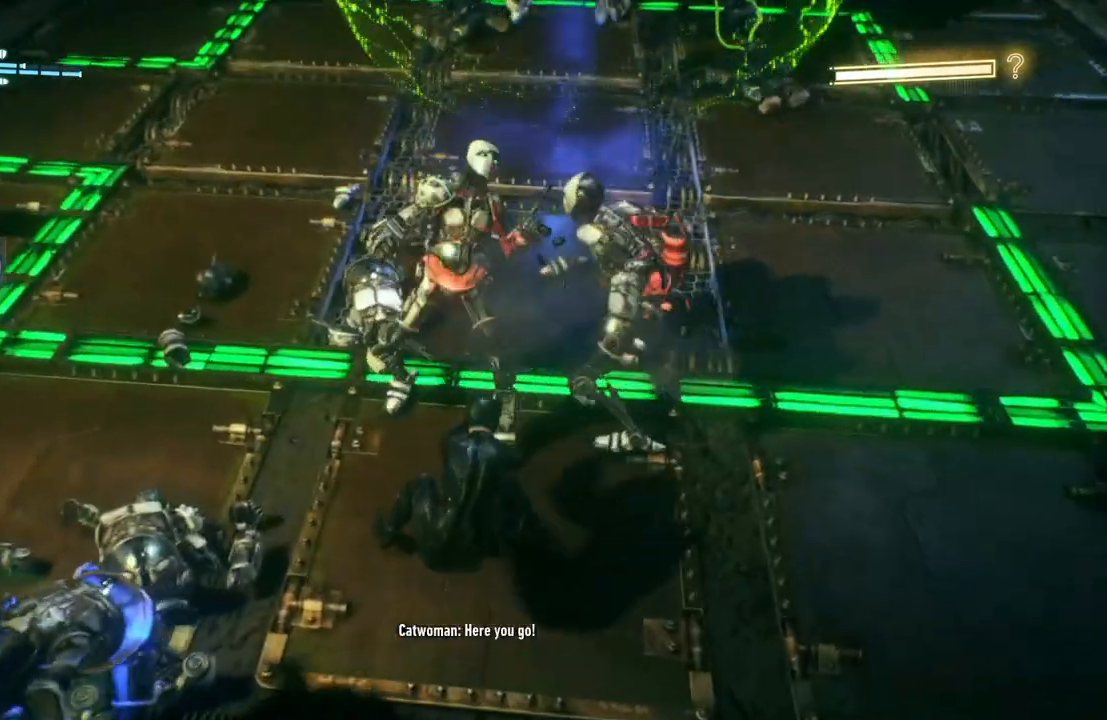
{"buttons": [], "left_stick": "center", "right_stick": "center", "events": [[417, "left_stick", "center"]]}
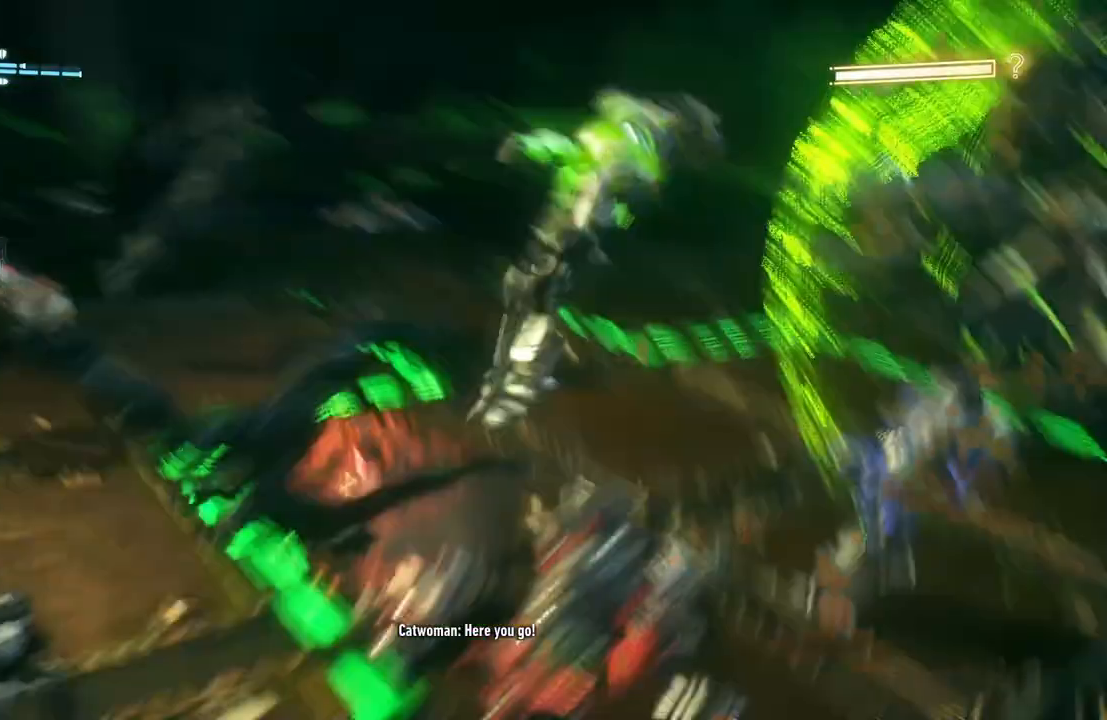
{"buttons": [], "left_stick": "center", "right_stick": "center", "events": []}
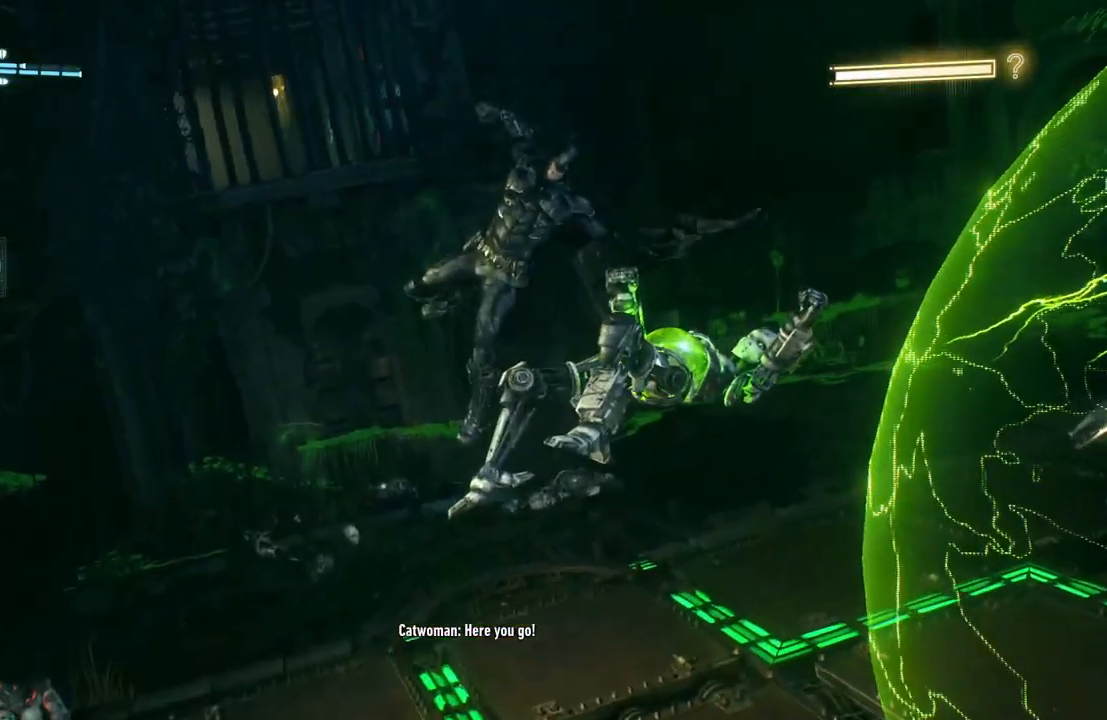
{"buttons": [], "left_stick": "down", "right_stick": "center", "events": [[150, "left_stick", "down"]]}
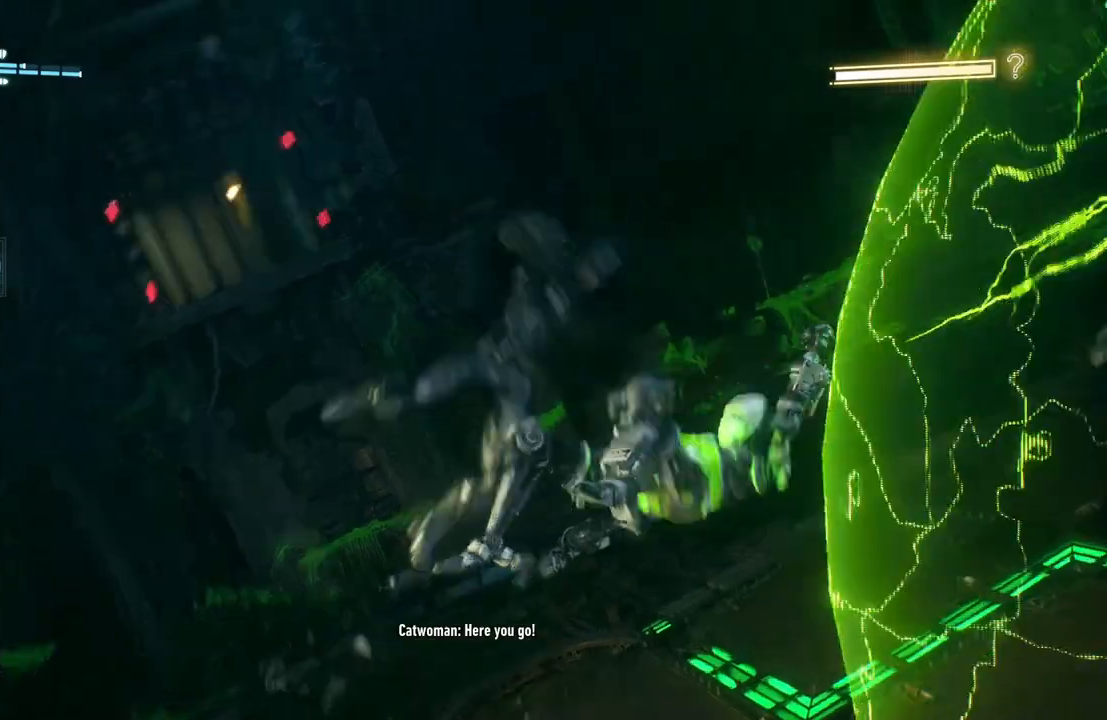
{"buttons": [], "left_stick": "down-left", "right_stick": "center", "events": [[333, "X", "down"], [383, "left_stick", "down-left"], [467, "X", "up"]]}
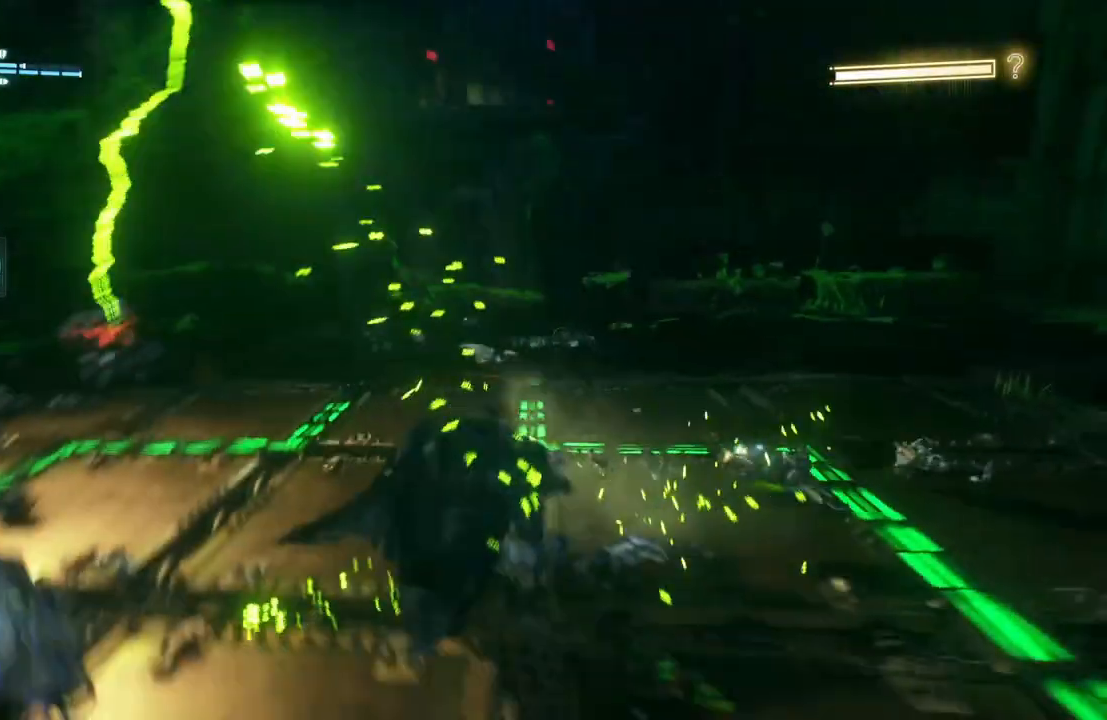
{"buttons": [], "left_stick": "left", "right_stick": "center", "events": [[267, "left_stick", "left"]]}
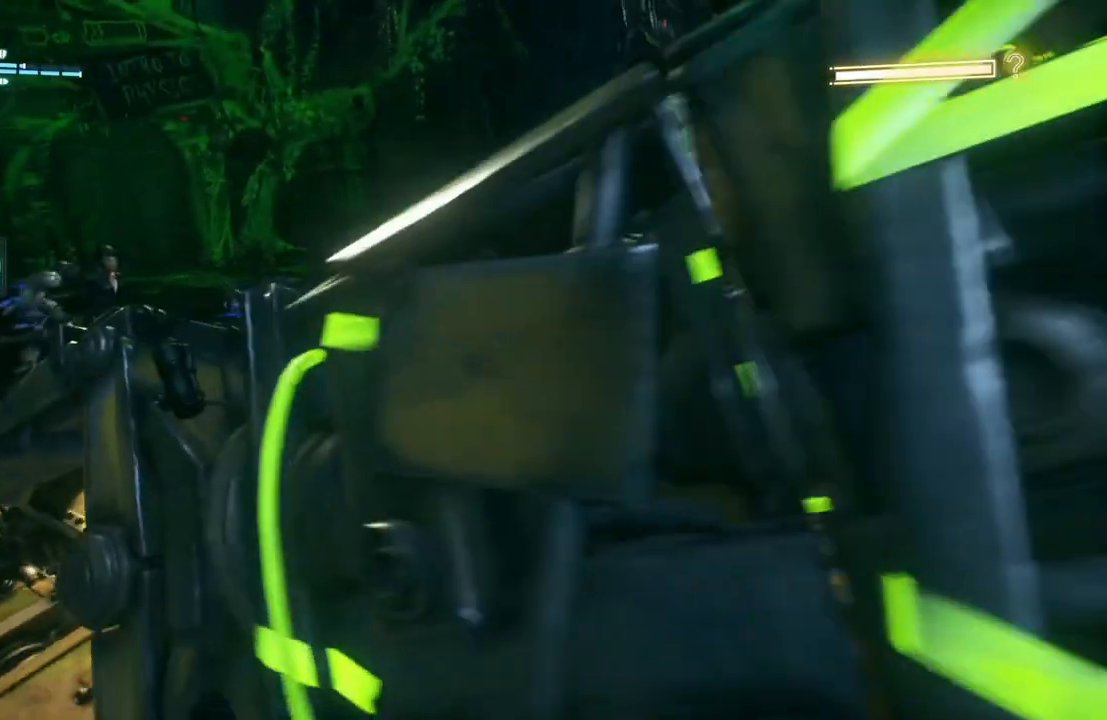
{"buttons": [], "left_stick": "up-left", "right_stick": "center", "events": [[17, "left_stick", "up-left"], [350, "X", "down"], [500, "X", "up"]]}
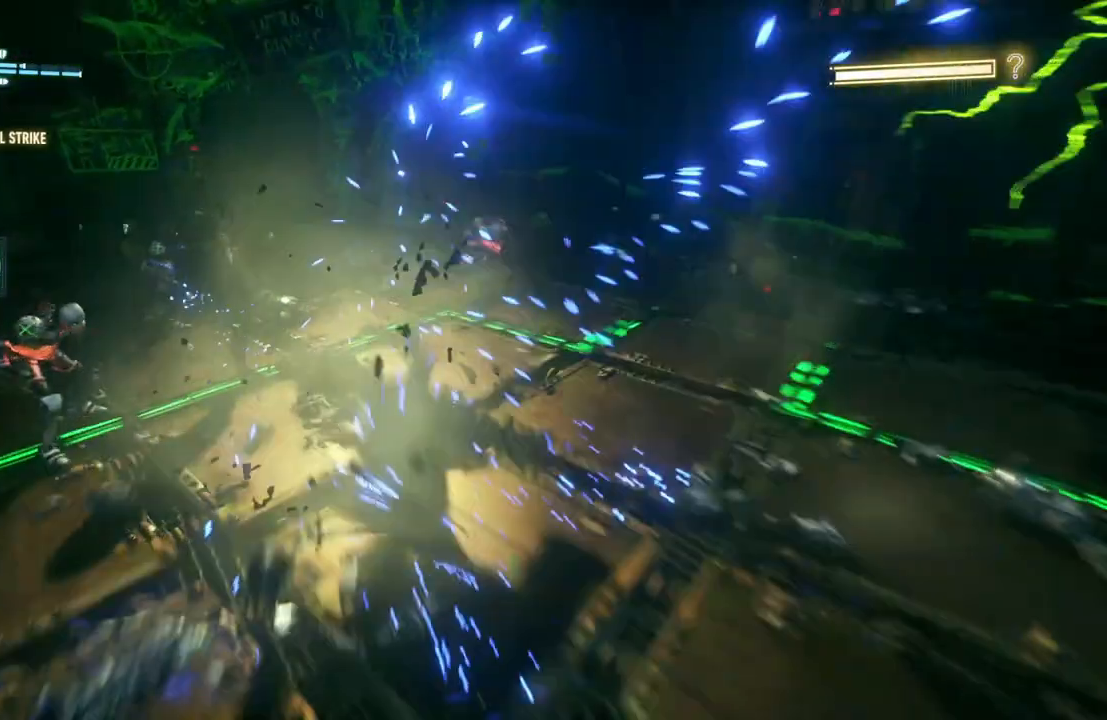
{"buttons": [], "left_stick": "up-left", "right_stick": "center", "events": []}
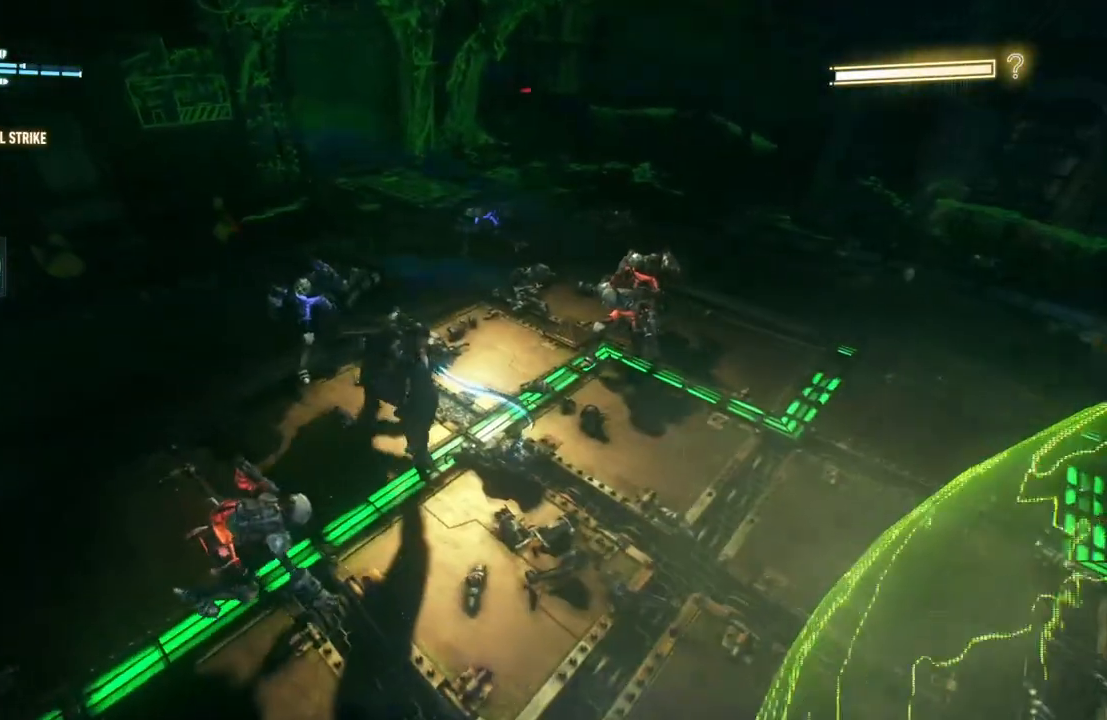
{"buttons": [], "left_stick": "up-left", "right_stick": "center", "events": []}
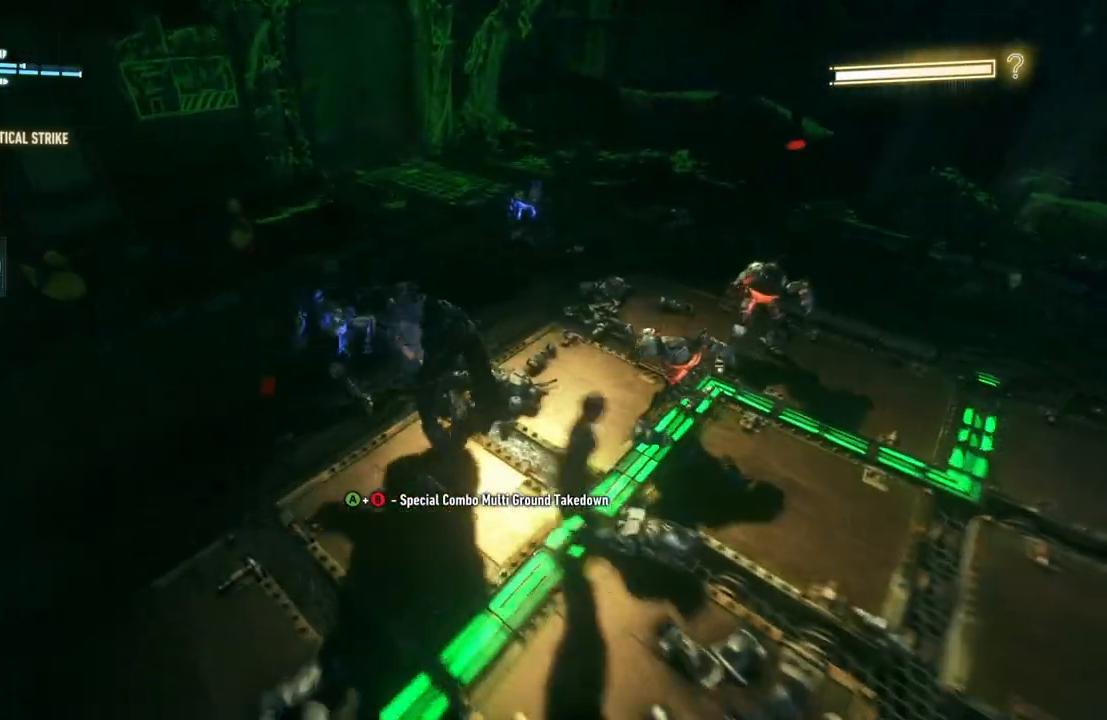
{"buttons": [], "left_stick": "up-left", "right_stick": "center", "events": [[17, "X", "down"], [183, "X", "up"]]}
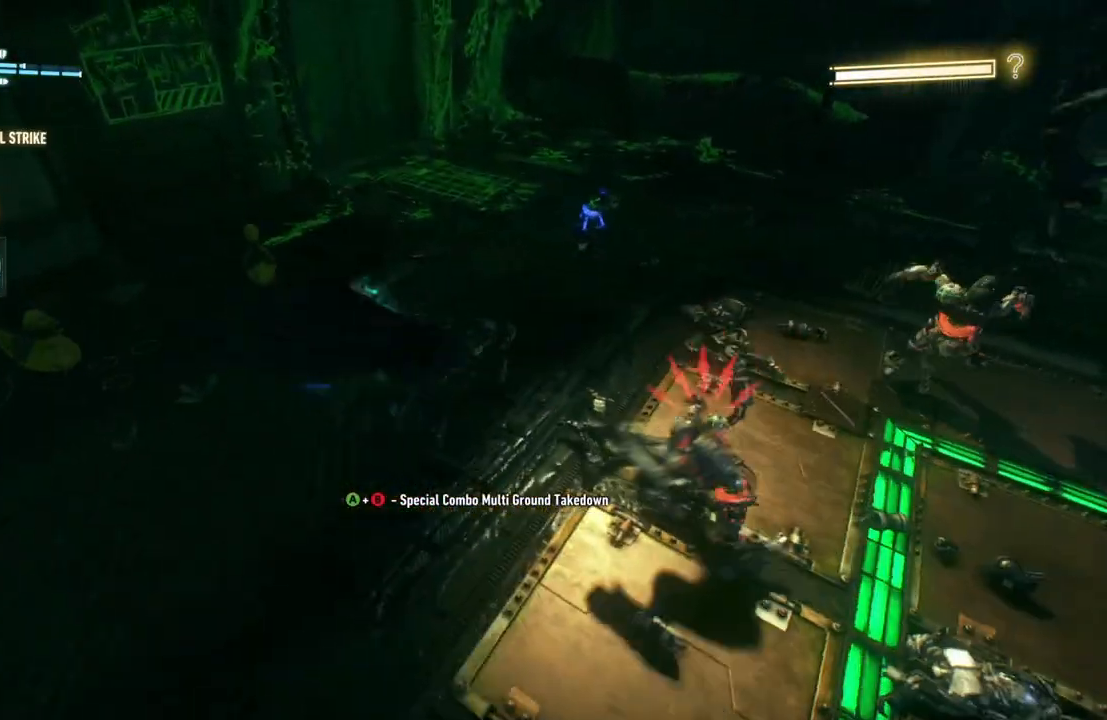
{"buttons": [], "left_stick": "up-left", "right_stick": "center", "events": [[250, "B", "down"], [250, "Y", "down"], [500, "B", "up"], [500, "Y", "up"]]}
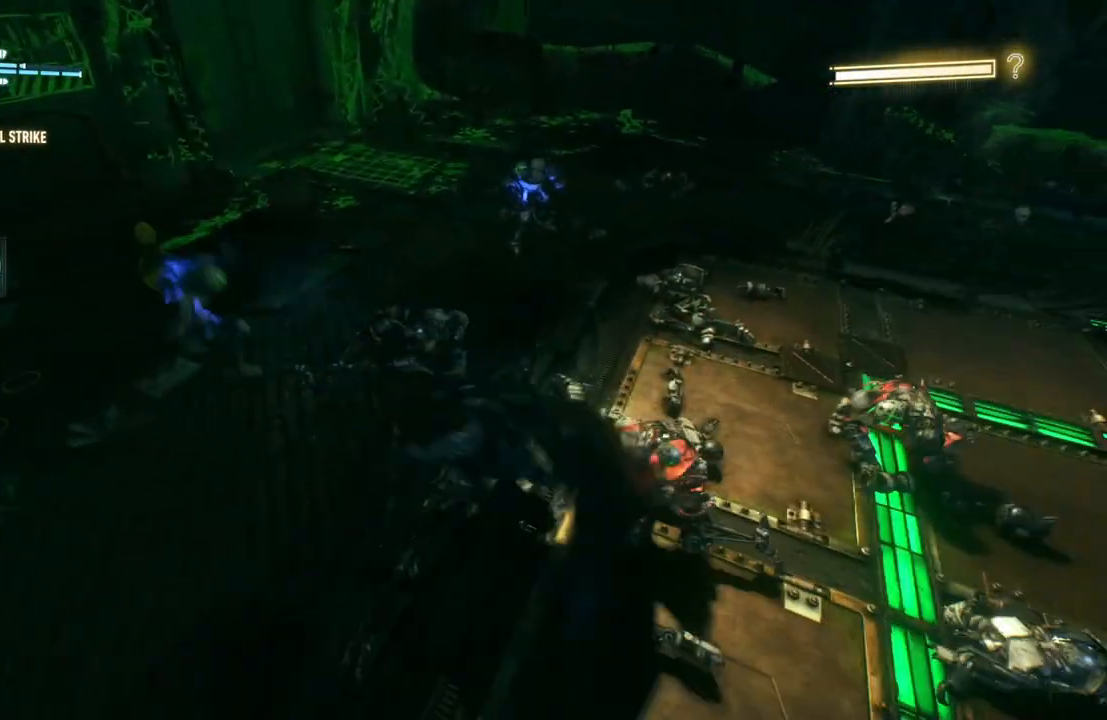
{"buttons": [], "left_stick": "up-left", "right_stick": "center", "events": []}
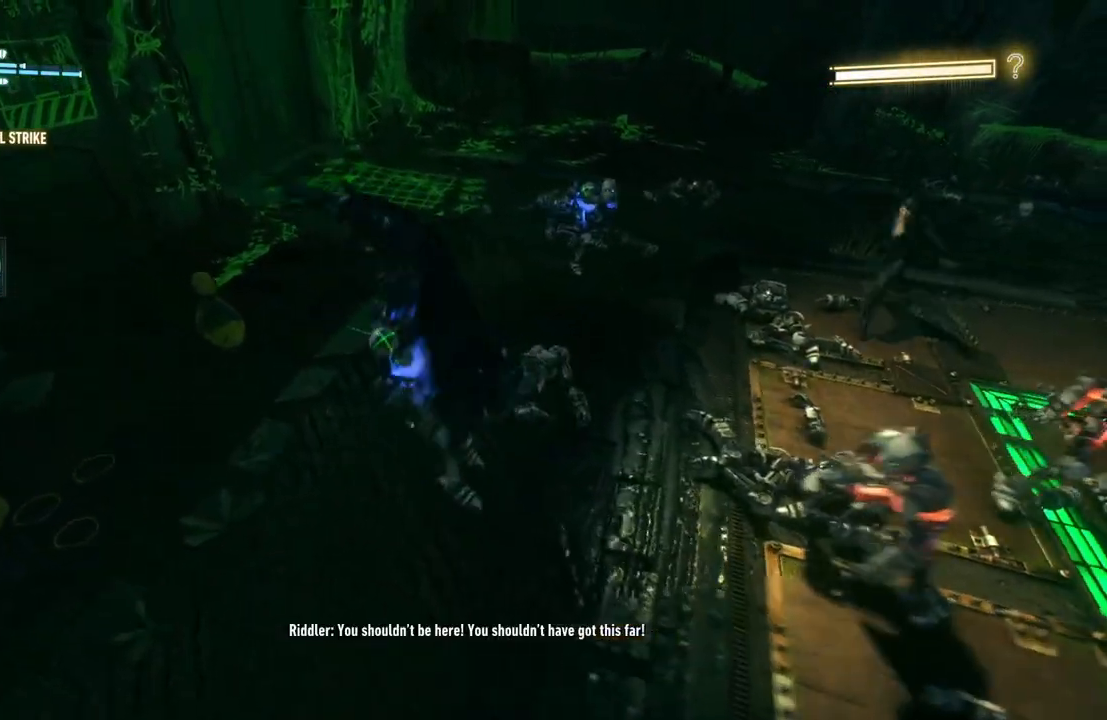
{"buttons": [], "left_stick": "center", "right_stick": "center", "events": [[17, "left_stick", "center"]]}
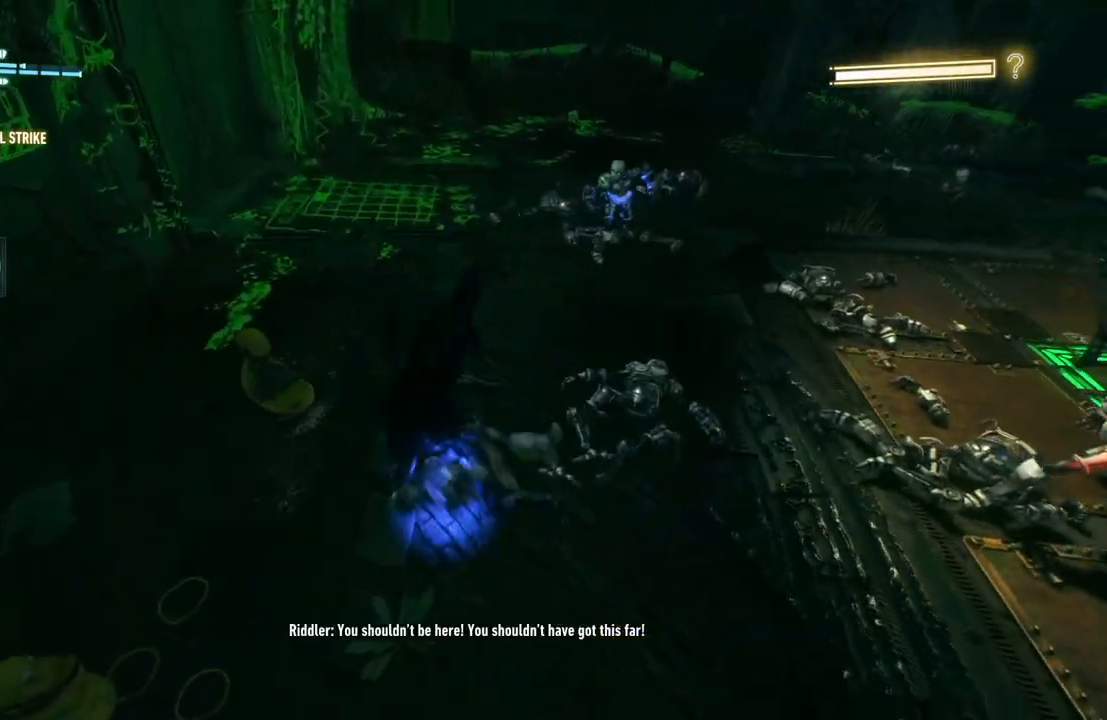
{"buttons": [], "left_stick": "center", "right_stick": "center", "events": []}
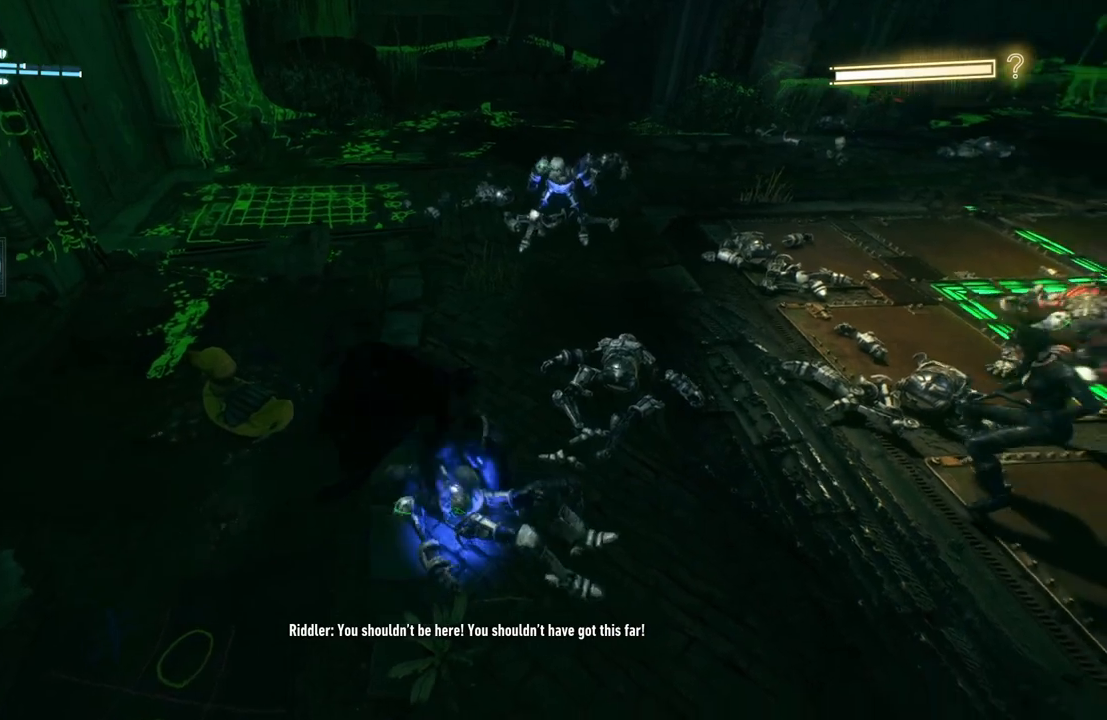
{"buttons": [], "left_stick": "center", "right_stick": "center", "events": []}
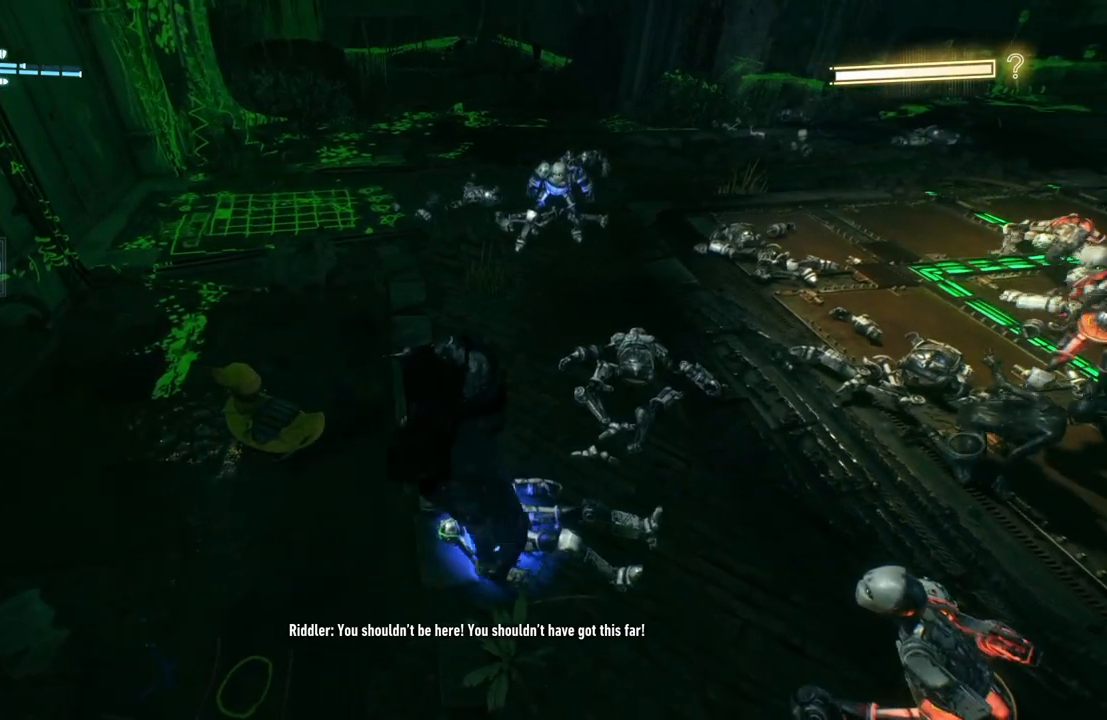
{"buttons": ["X"], "left_stick": "up", "right_stick": "center", "events": [[50, "left_stick", "up"], [400, "X", "down"]]}
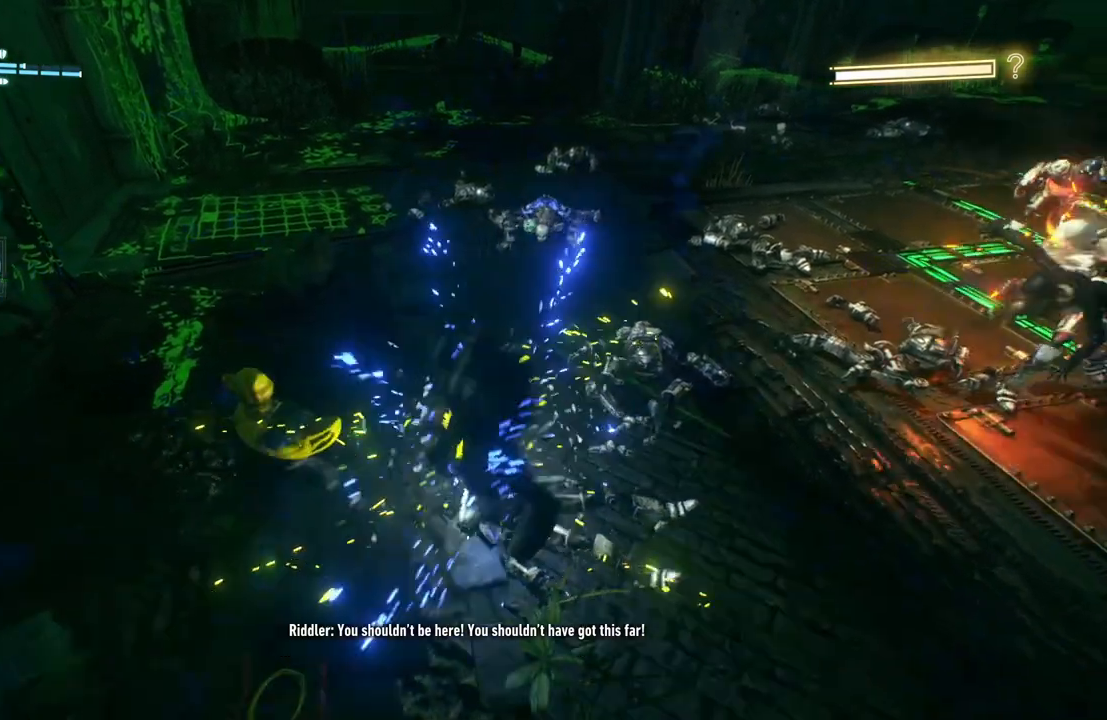
{"buttons": [], "left_stick": "up", "right_stick": "center", "events": [[50, "X", "up"], [167, "X", "down"], [283, "X", "up"]]}
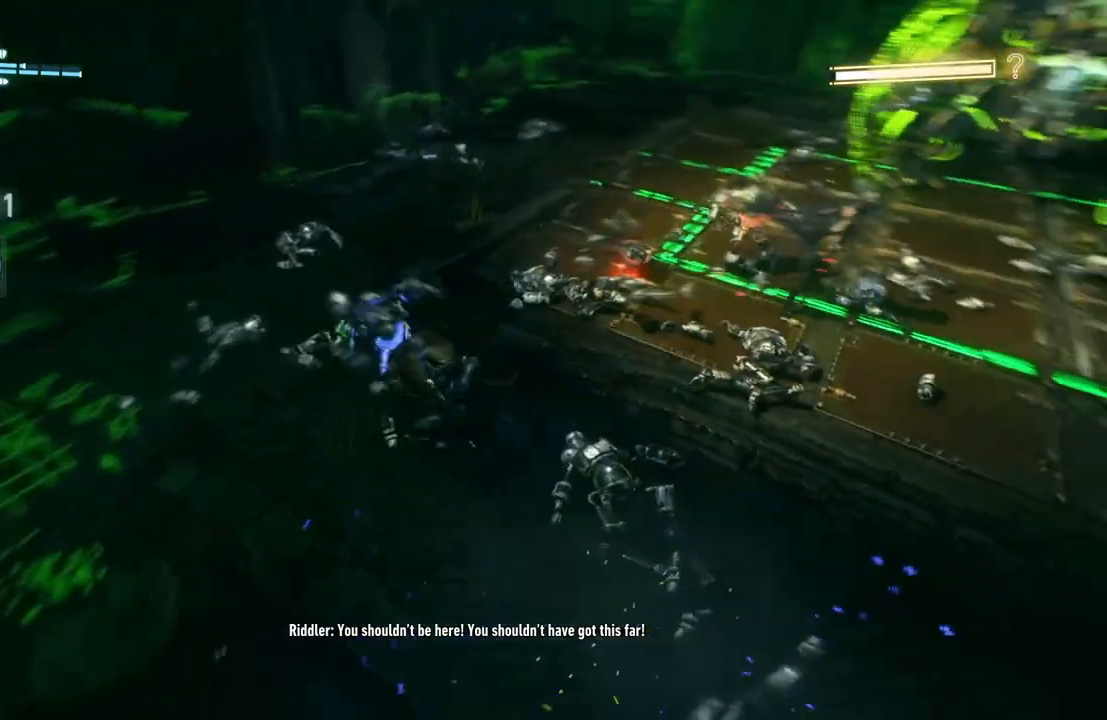
{"buttons": [], "left_stick": "up-left", "right_stick": "center", "events": [[150, "X", "down"], [233, "left_stick", "up-left"], [300, "X", "up"]]}
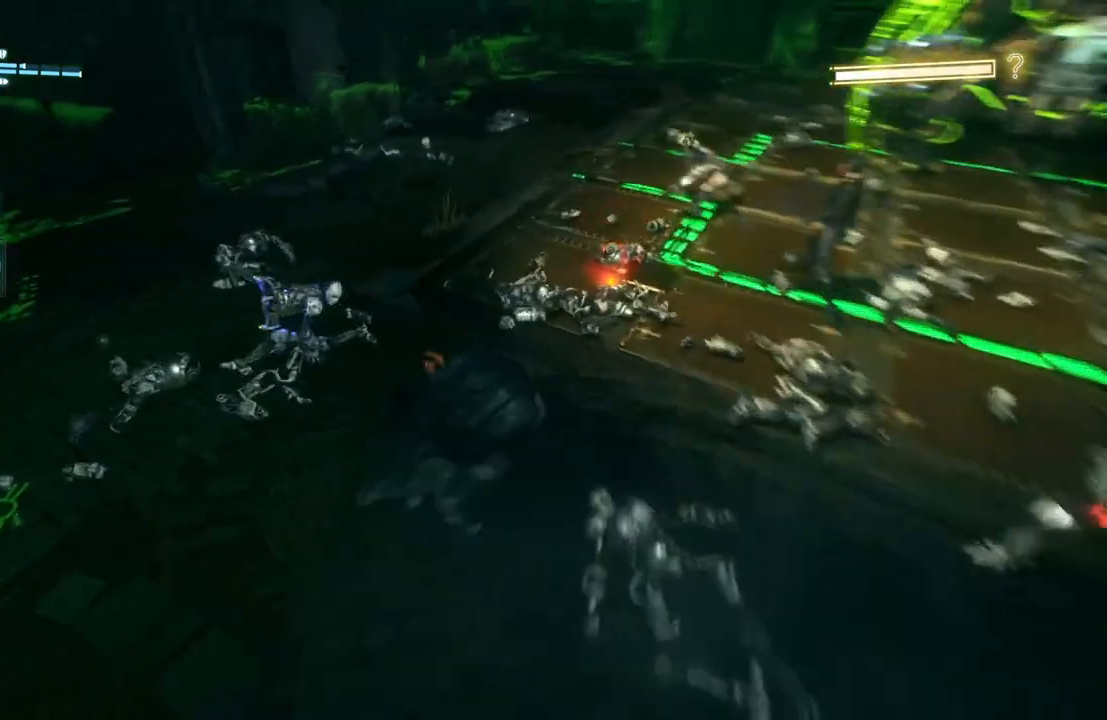
{"buttons": [], "left_stick": "up-left", "right_stick": "center", "events": []}
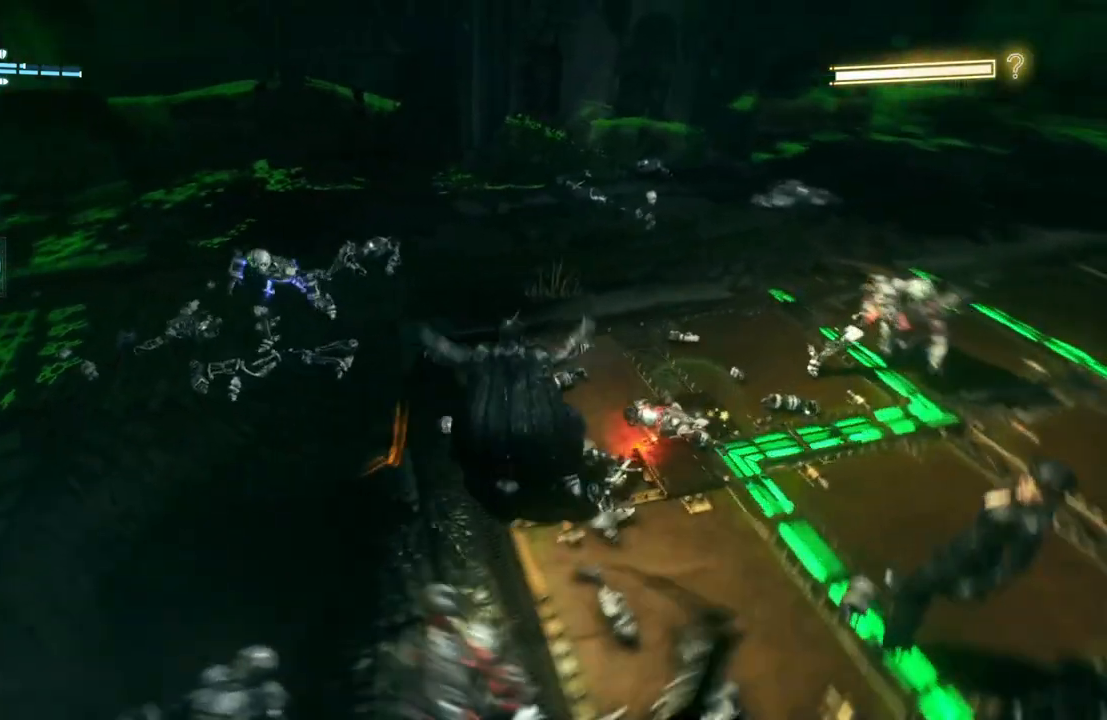
{"buttons": ["X"], "left_stick": "up-left", "right_stick": "center", "events": [[483, "X", "down"]]}
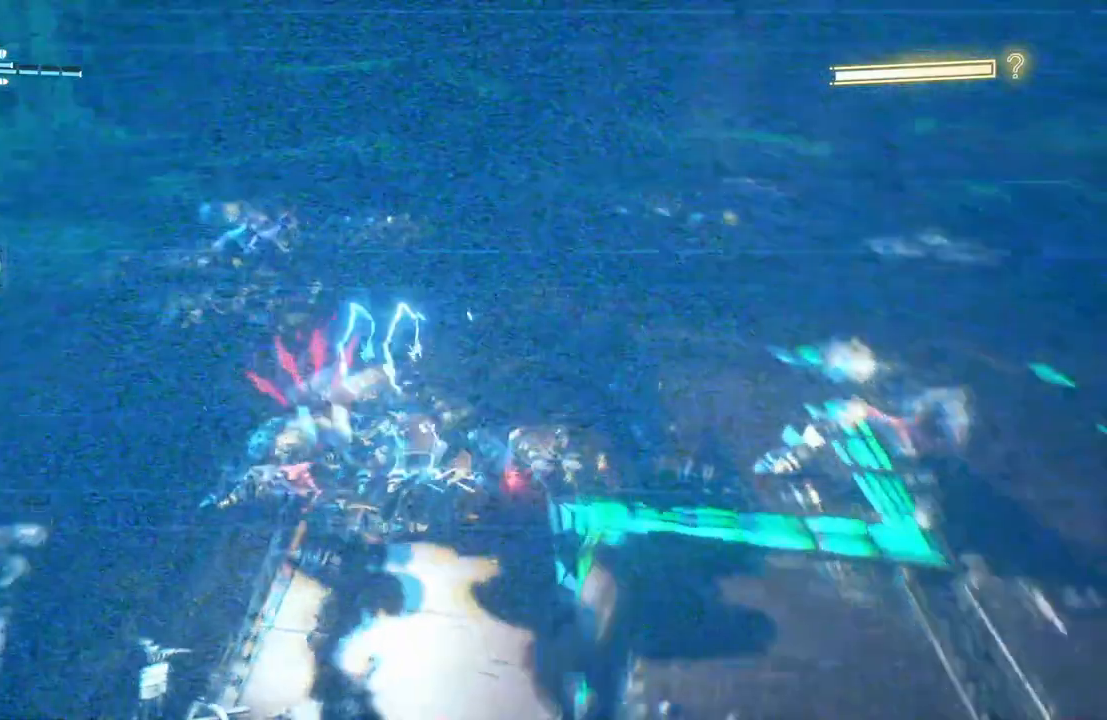
{"buttons": ["X"], "left_stick": "left", "right_stick": "center", "events": [[100, "X", "up"], [217, "X", "down"], [350, "X", "up"], [350, "left_stick", "left"], [483, "X", "down"]]}
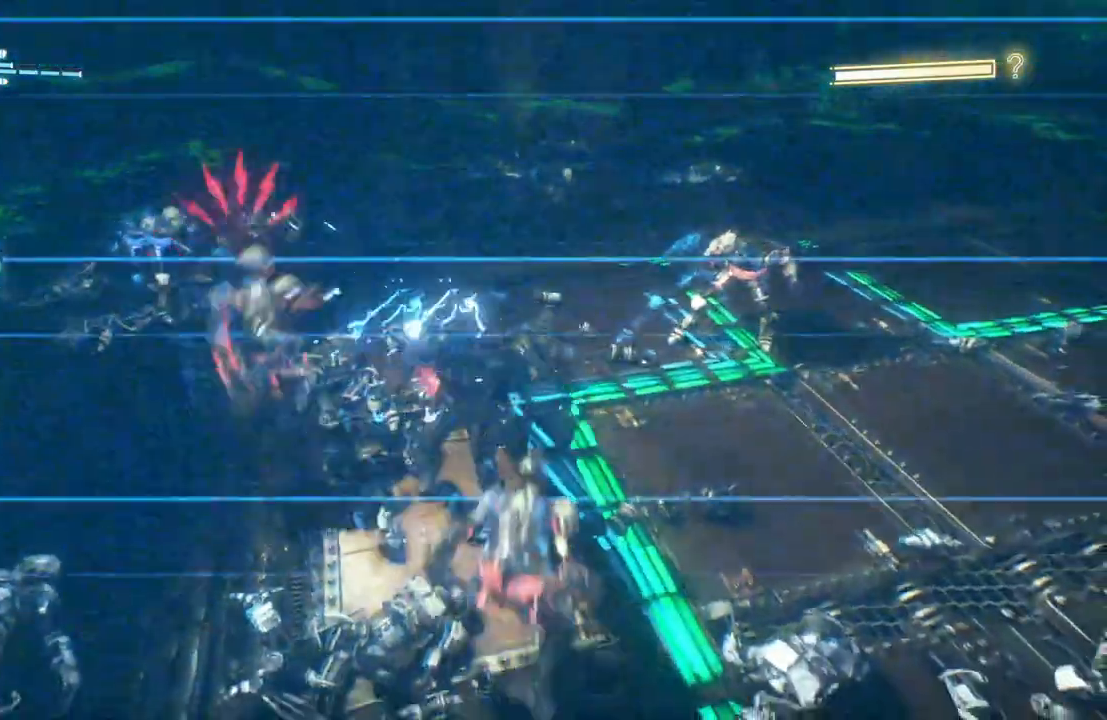
{"buttons": ["X"], "left_stick": "up-left", "right_stick": "center", "events": [[100, "X", "up"], [117, "left_stick", "up-left"], [217, "X", "down"], [317, "X", "up"], [433, "X", "down"]]}
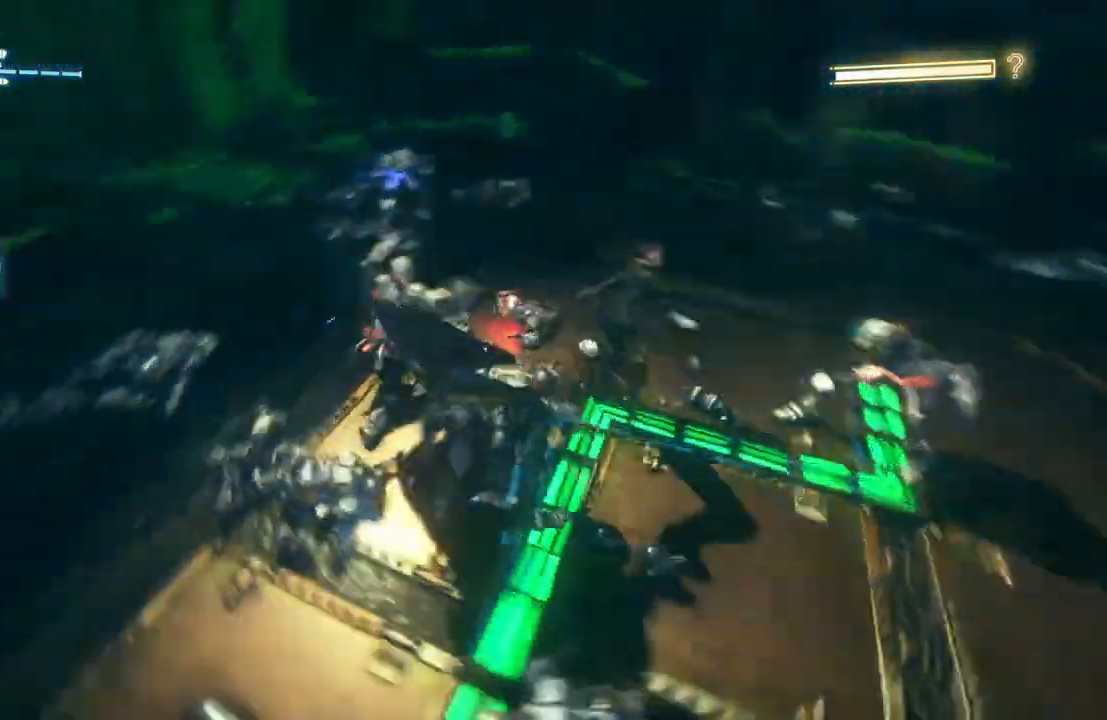
{"buttons": ["A"], "left_stick": "up", "right_stick": "center", "events": [[50, "X", "up"], [67, "left_stick", "up"], [267, "A", "down"], [400, "A", "up"], [500, "A", "down"]]}
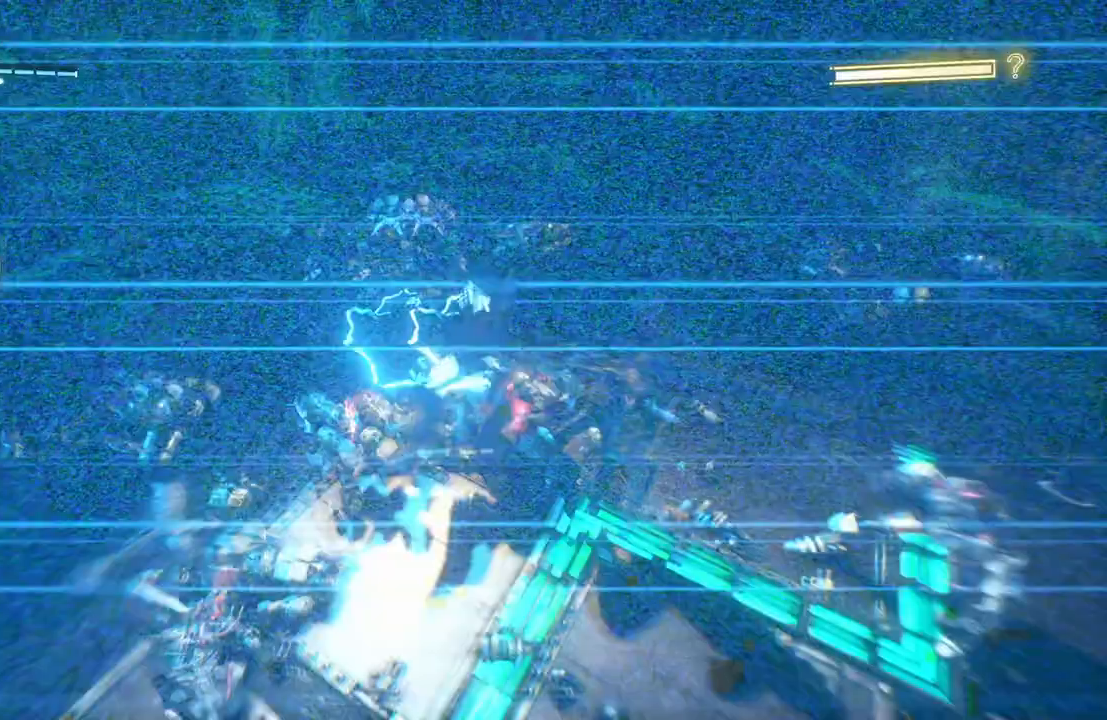
{"buttons": ["A"], "left_stick": "up-left", "right_stick": "center", "events": [[117, "A", "up"], [350, "left_stick", "up-left"], [417, "A", "down"]]}
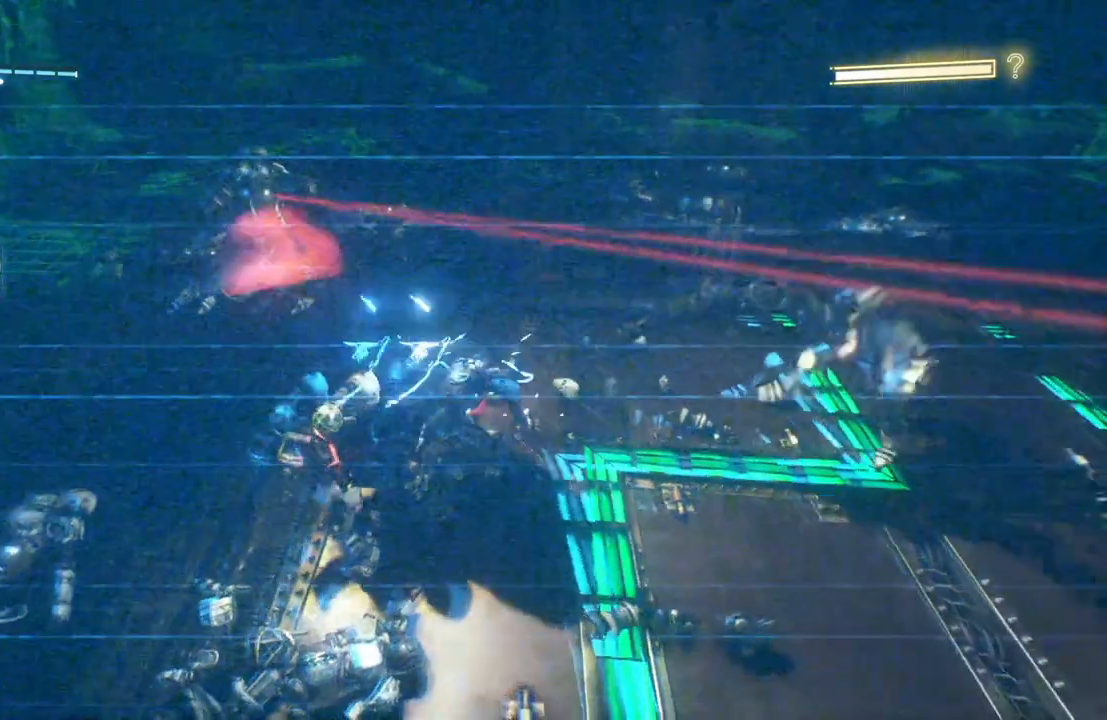
{"buttons": [], "left_stick": "up-left", "right_stick": "center", "events": [[33, "A", "up"], [150, "A", "down"], [250, "A", "up"], [350, "A", "down"], [450, "A", "up"]]}
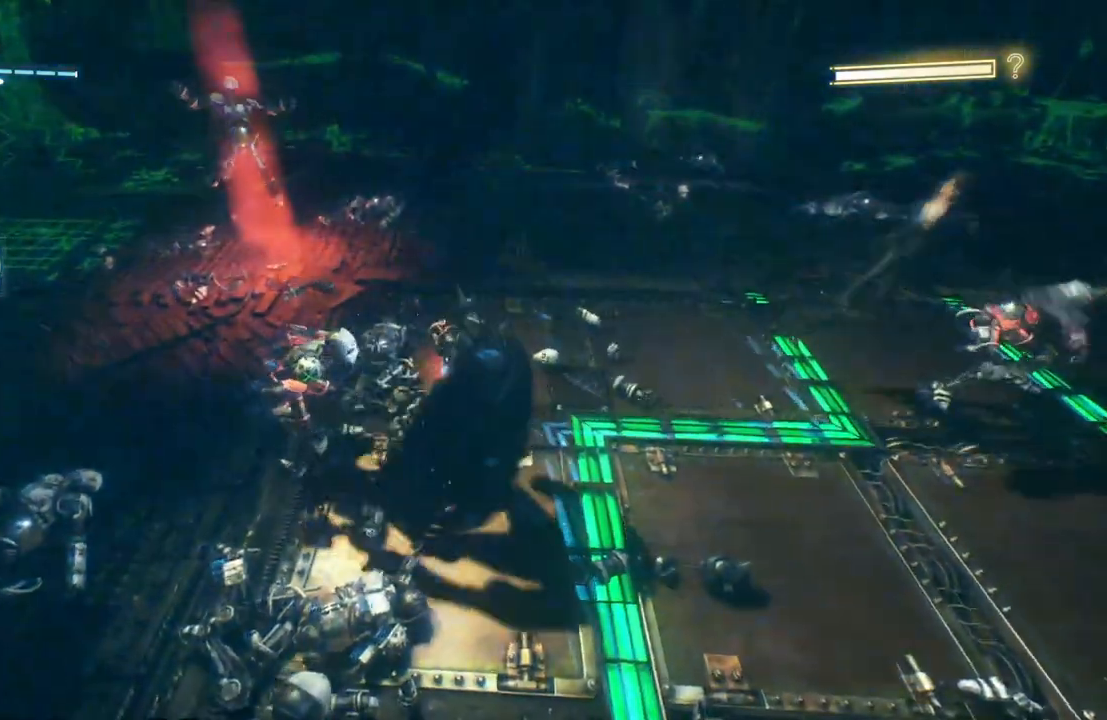
{"buttons": [], "left_stick": "down", "right_stick": "center", "events": [[83, "left_stick", "down-left"], [200, "left_stick", "down"]]}
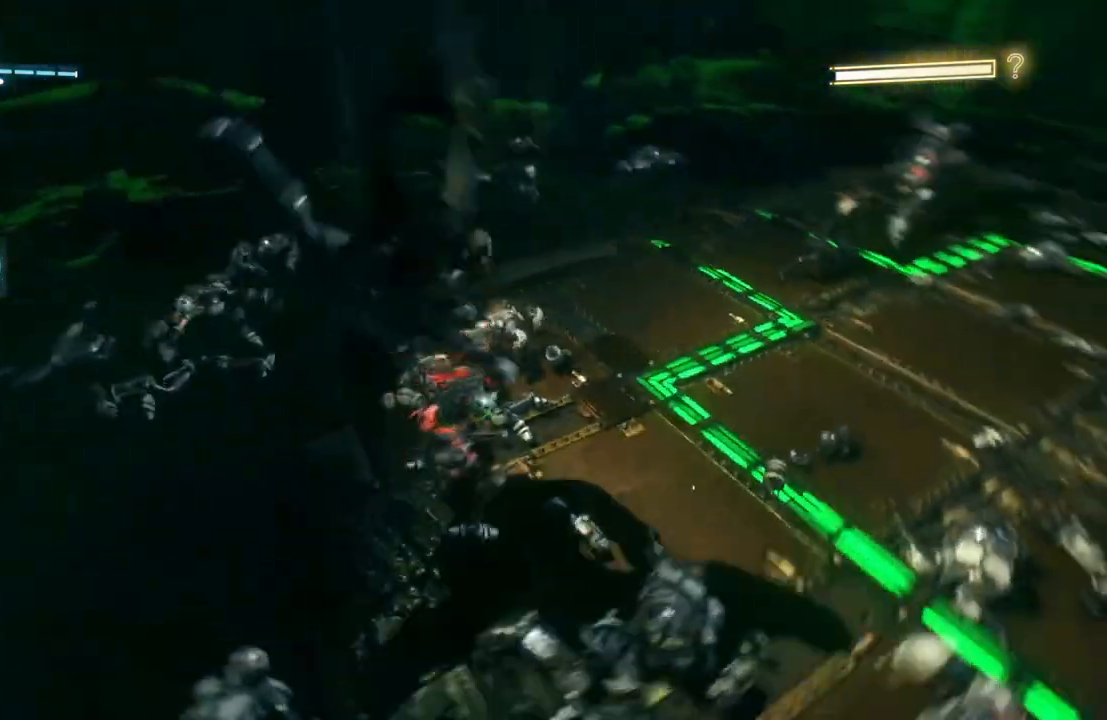
{"buttons": [], "left_stick": "down-left", "right_stick": "center", "events": [[83, "L1", "down"], [100, "left_stick", "down-right"], [383, "L1", "up"], [450, "left_stick", "down-left"]]}